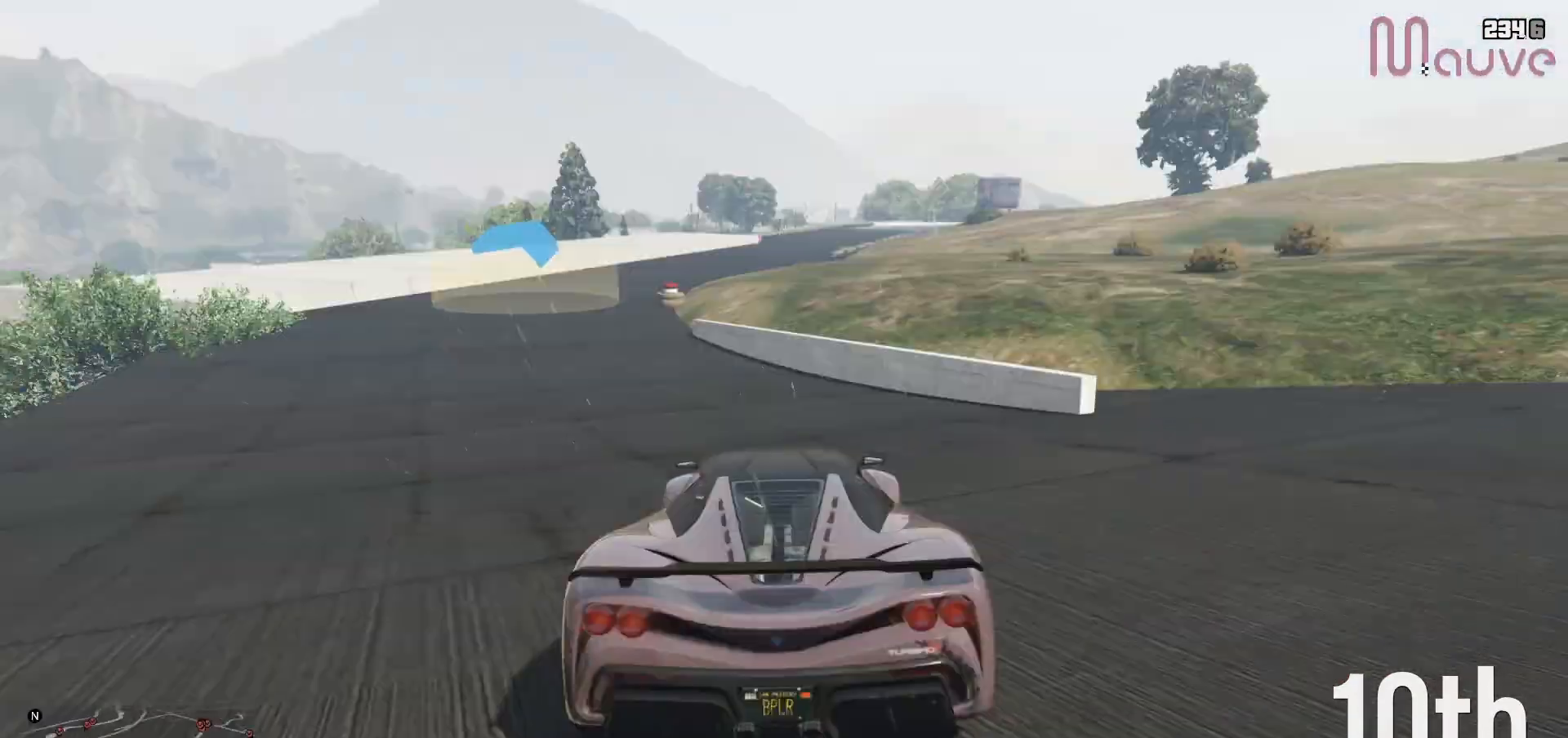
Gameplay with a controller (Xbox layout); each line is a JSON object with the inputs held at the frame after it. "events" lists button and stick changes between this image and that frame as [ms after this image, input, new state], when the widget could be followed in between. Not read: DPAD_DOWN DPAD_LEFT DPAD_RIGHT.
{"buttons": ["R2"], "left_stick": "left", "right_stick": "center", "events": [[117, "left_stick", "left"], [217, "left_stick", "center"], [433, "left_stick", "left"]]}
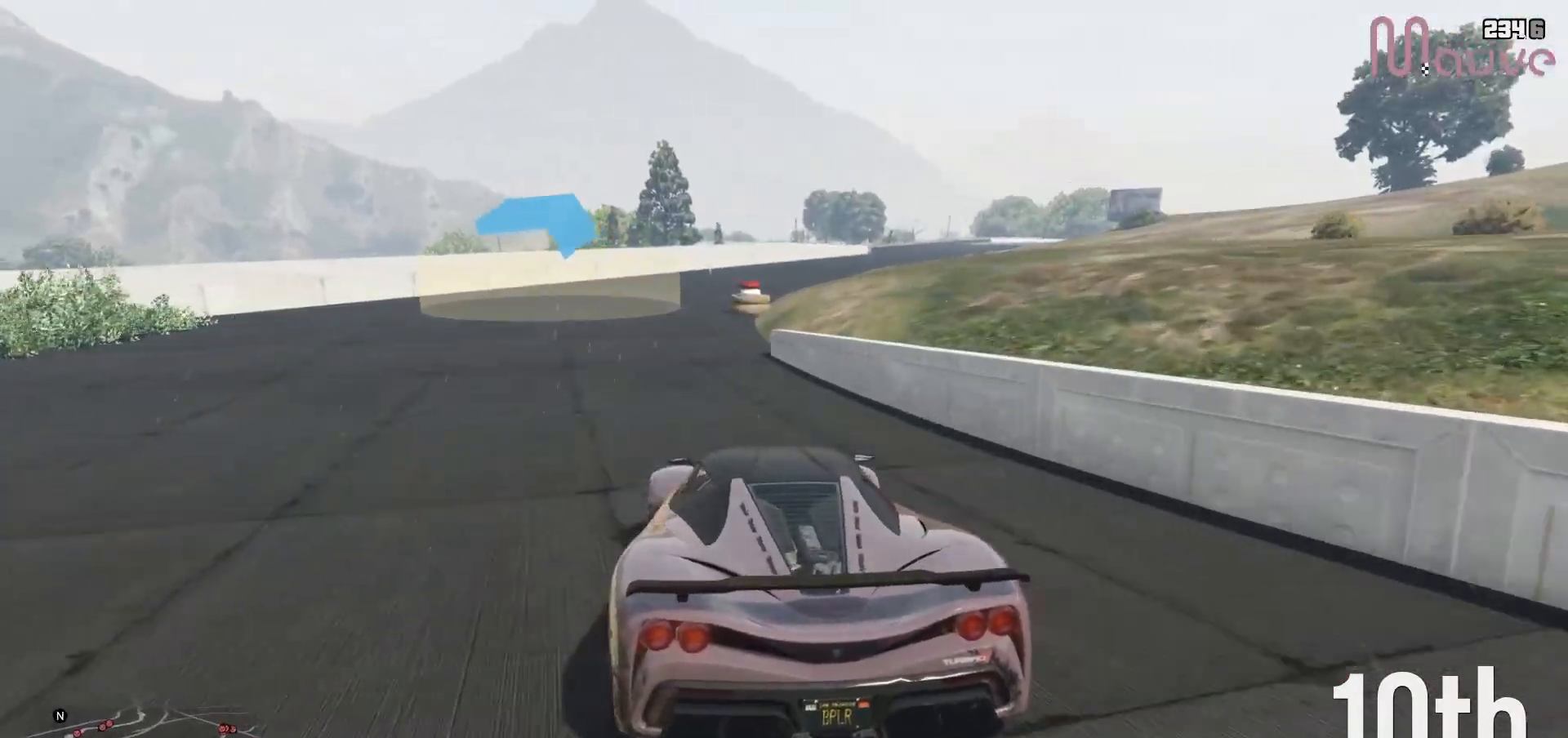
{"buttons": ["R2"], "left_stick": "center", "right_stick": "center", "events": [[33, "left_stick", "center"], [333, "left_stick", "right"], [483, "left_stick", "center"]]}
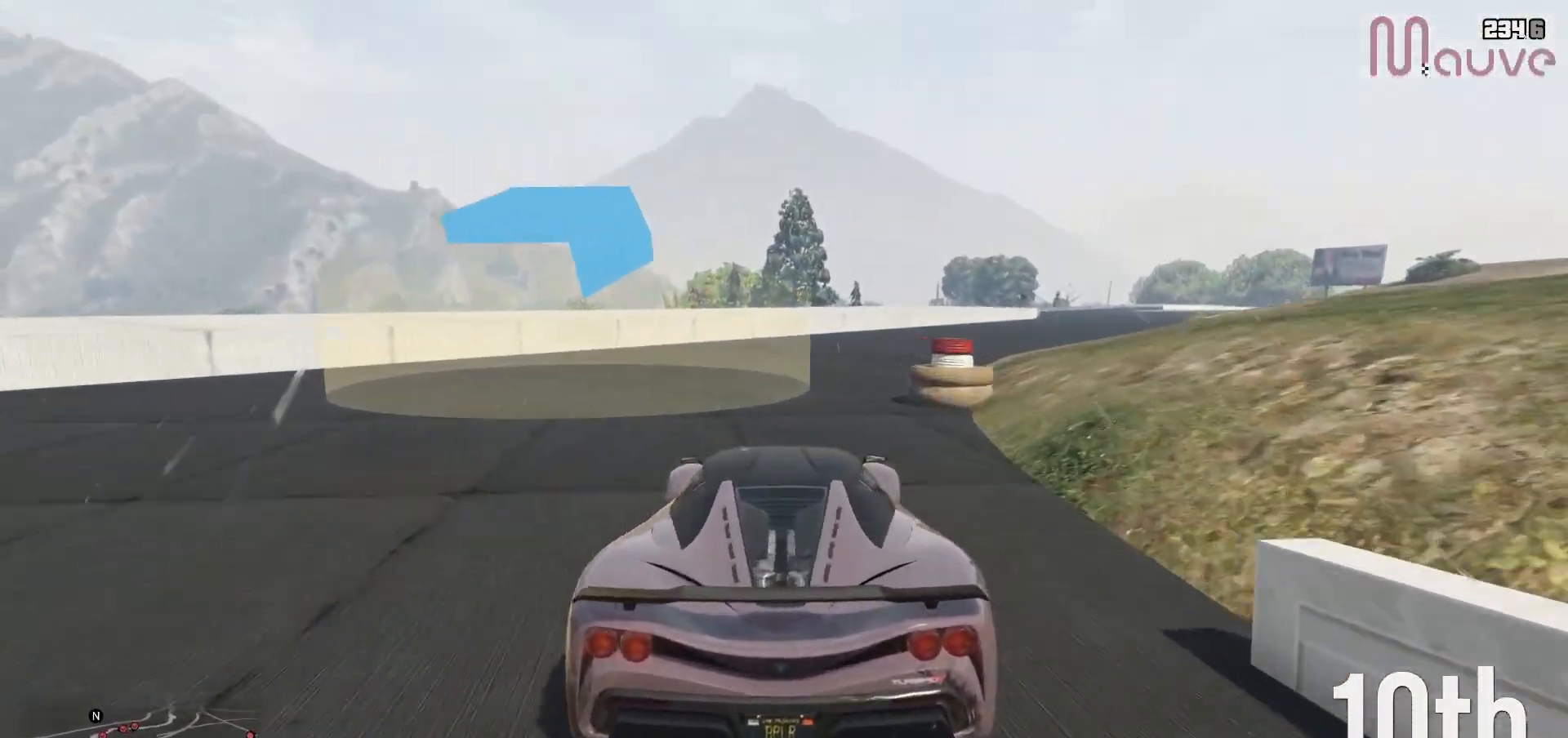
{"buttons": ["R2"], "left_stick": "center", "right_stick": "center", "events": [[83, "left_stick", "right"], [233, "left_stick", "center"], [383, "left_stick", "right"], [500, "left_stick", "center"]]}
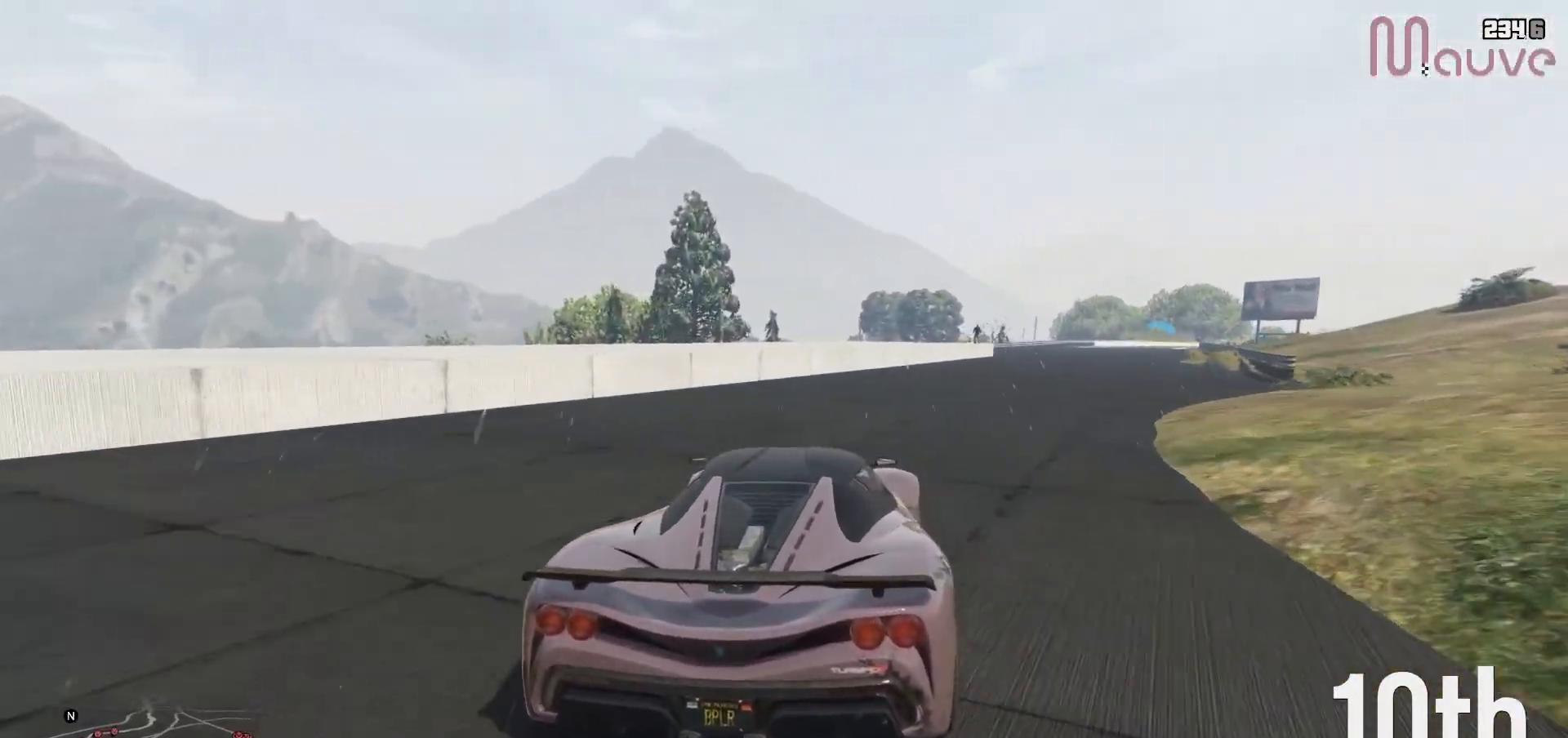
{"buttons": ["R2"], "left_stick": "center", "right_stick": "center", "events": [[167, "left_stick", "right"], [283, "left_stick", "center"]]}
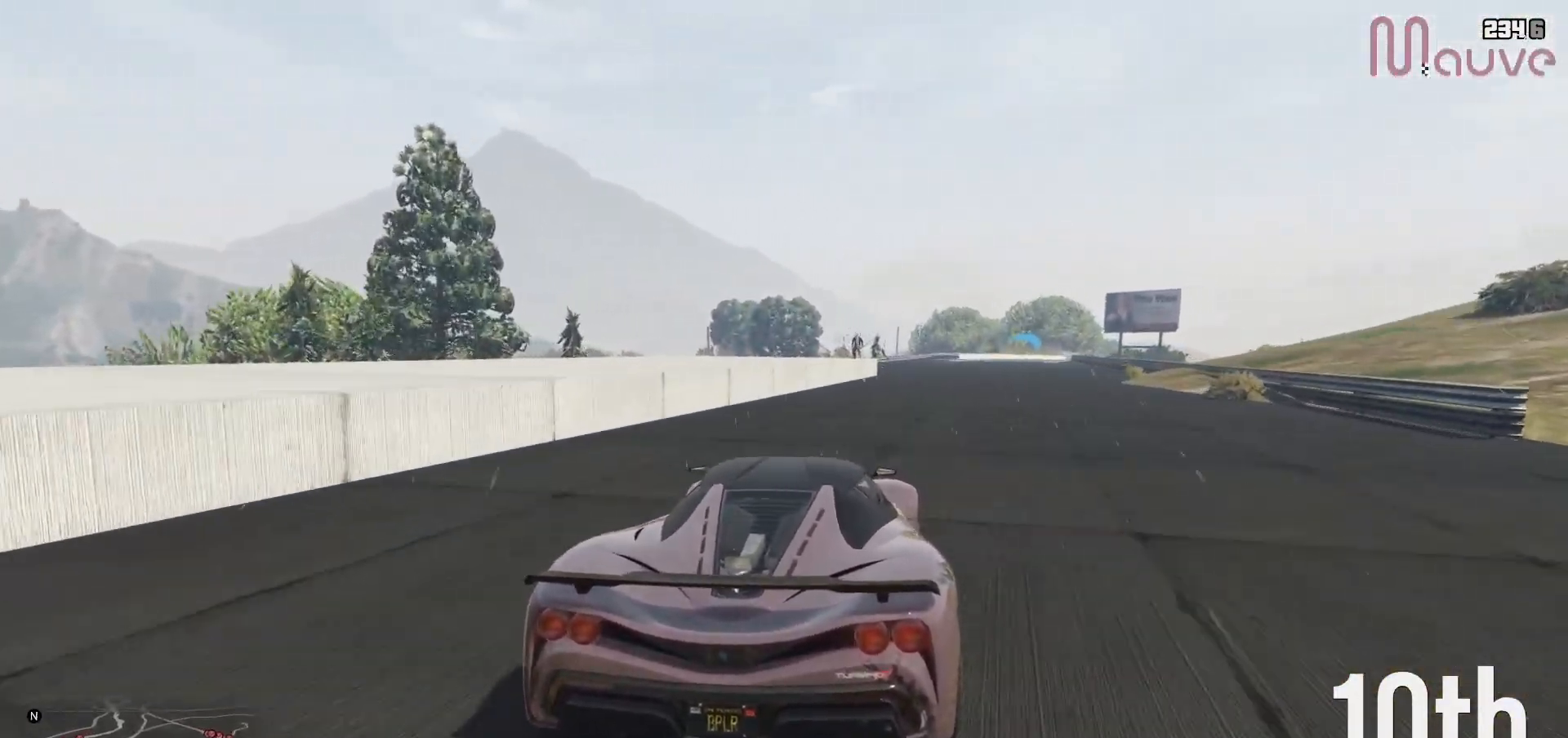
{"buttons": ["R2"], "left_stick": "right", "right_stick": "center", "events": [[83, "left_stick", "right"], [183, "left_stick", "center"], [467, "left_stick", "right"]]}
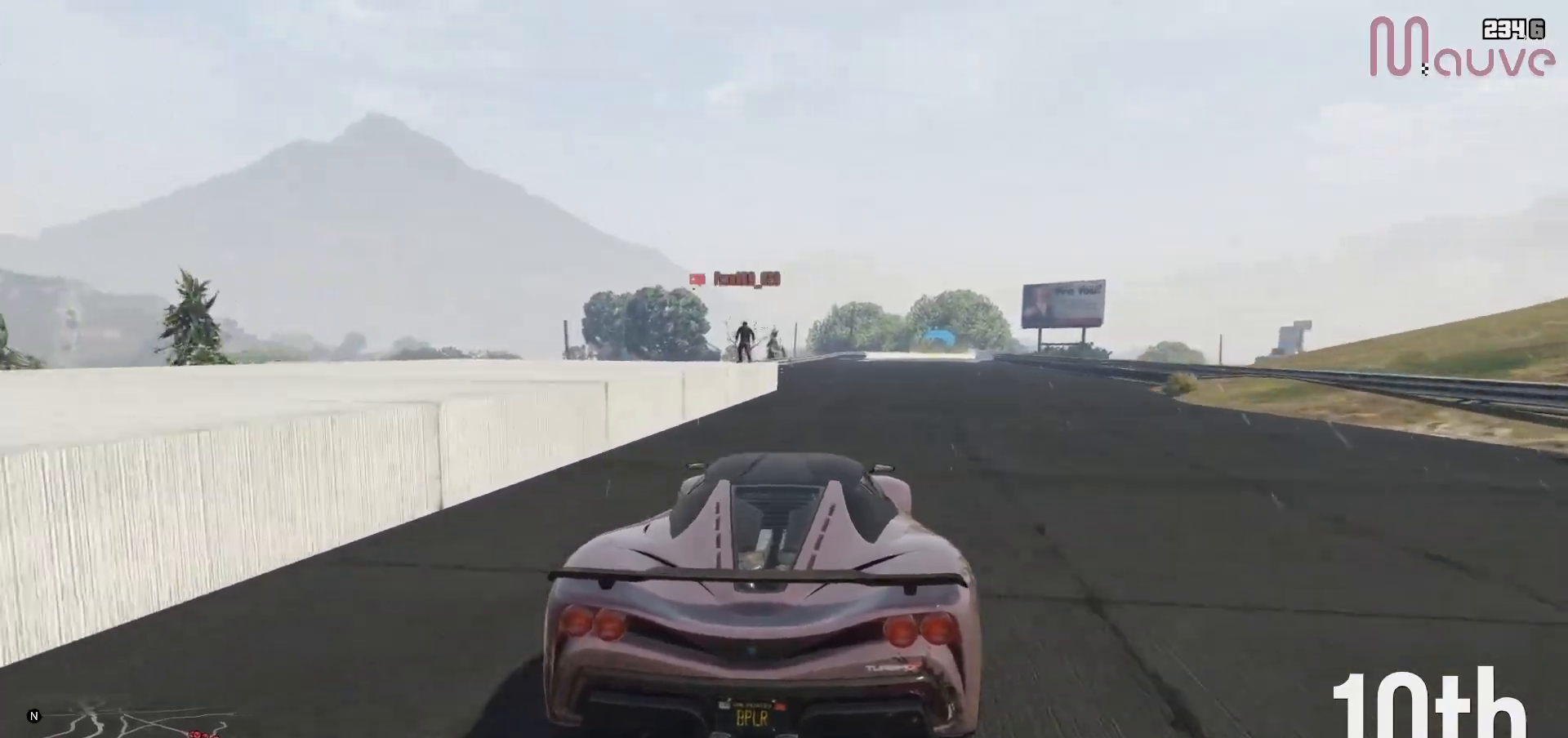
{"buttons": ["R2"], "left_stick": "center", "right_stick": "center", "events": [[50, "left_stick", "center"], [417, "L3", "down"], [500, "L3", "up"]]}
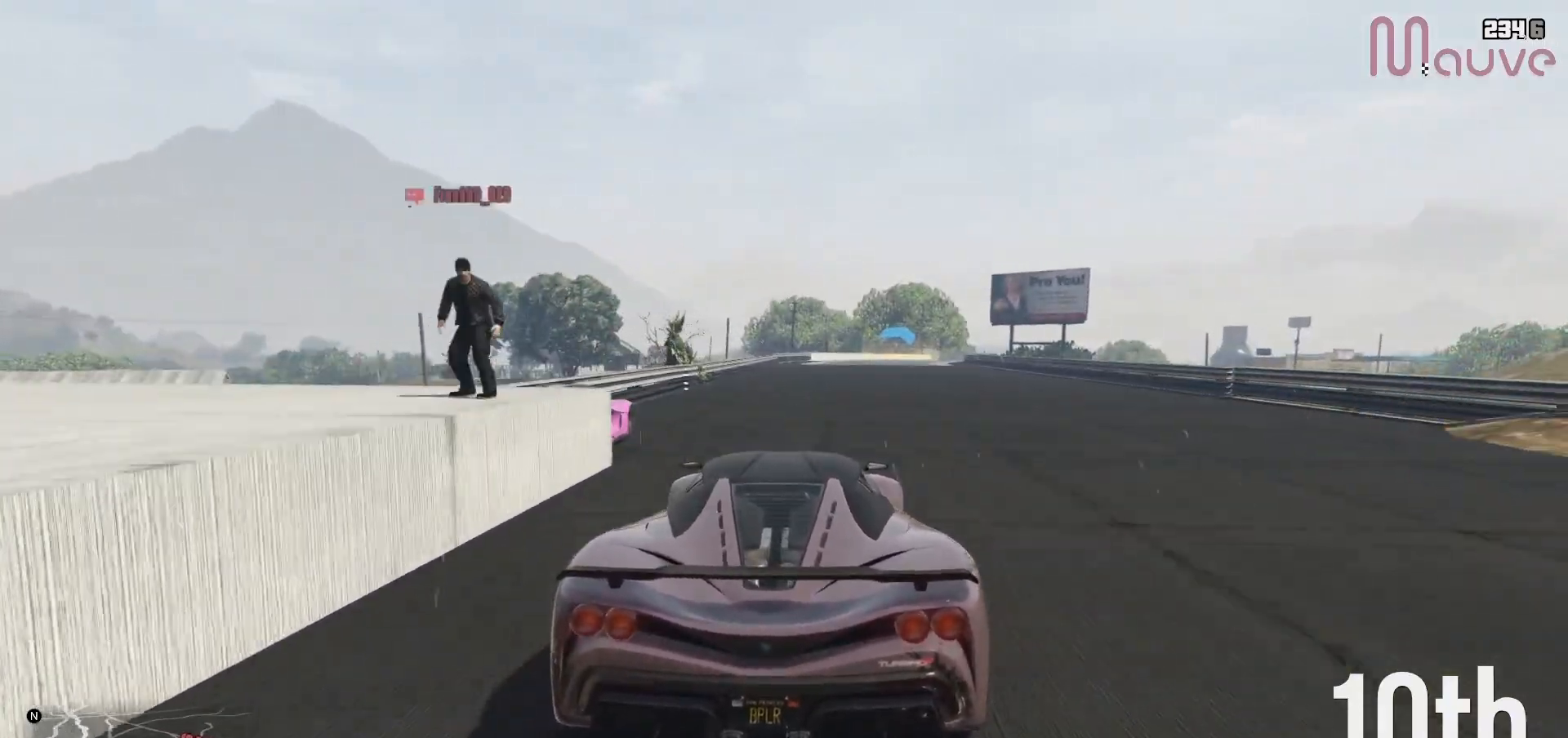
{"buttons": ["R2"], "left_stick": "right", "right_stick": "center", "events": [[417, "left_stick", "right"]]}
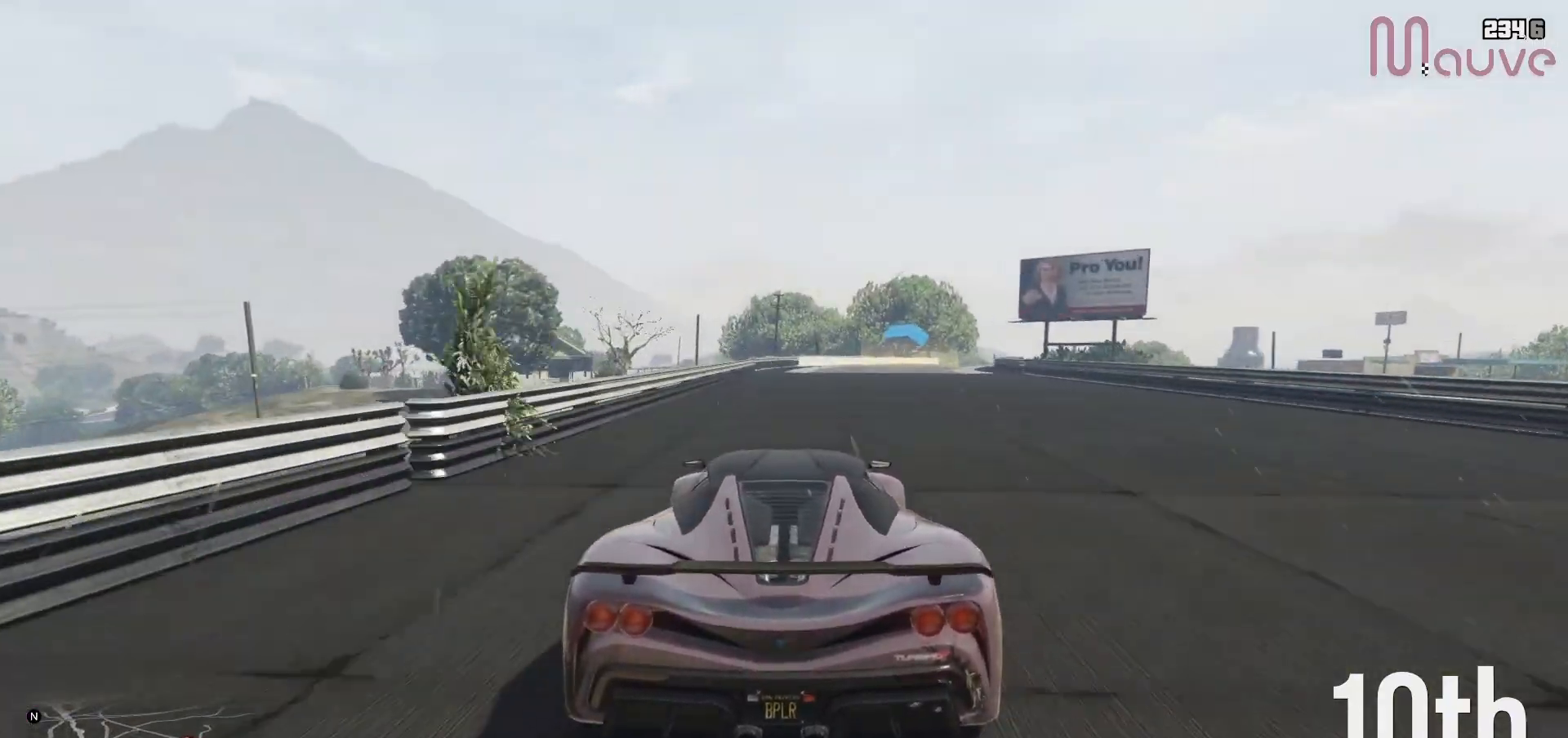
{"buttons": ["R2"], "left_stick": "right", "right_stick": "center"}
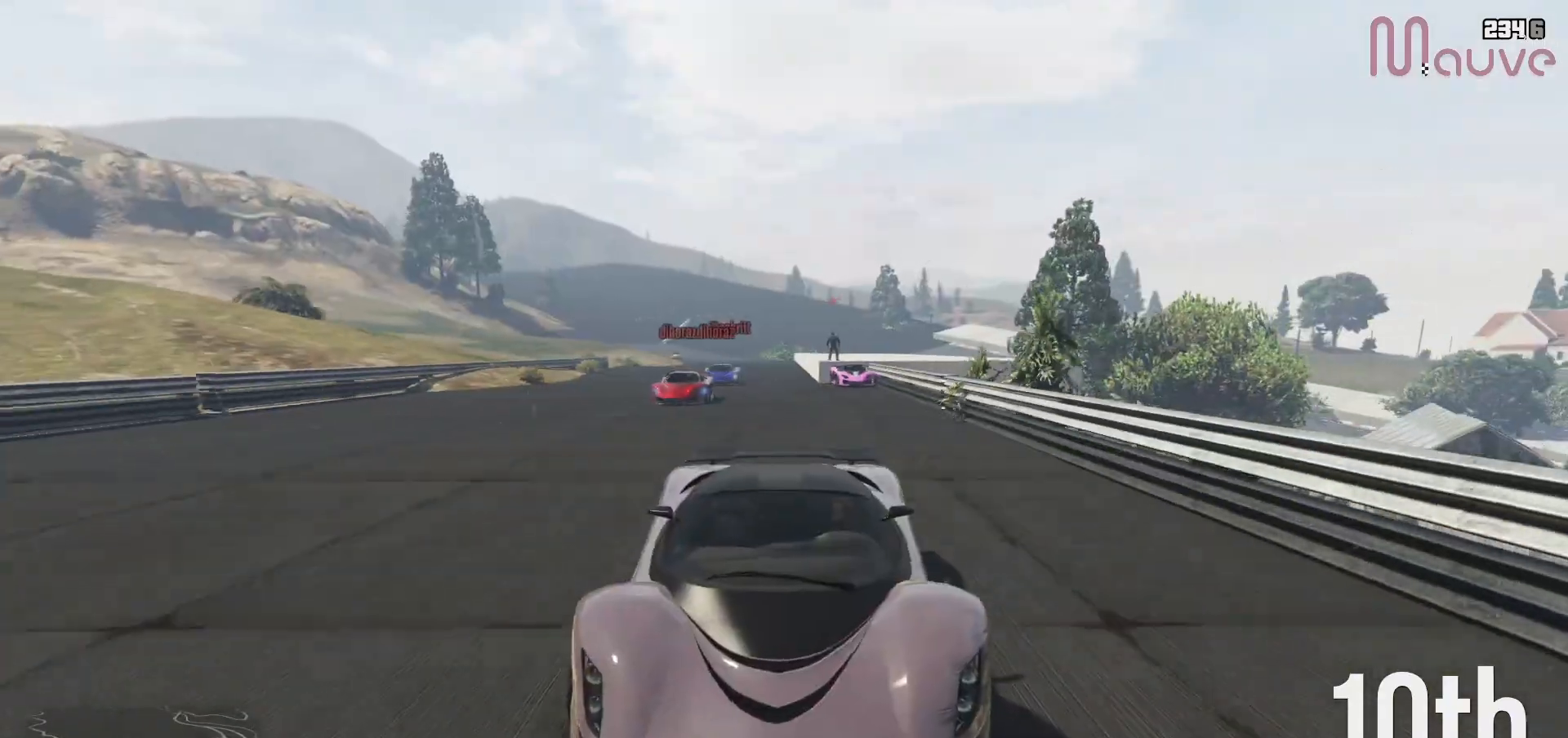
{"buttons": ["R2"], "left_stick": "center", "right_stick": "center", "events": [[117, "left_stick", "center"], [317, "left_stick", "right"], [400, "left_stick", "center"]]}
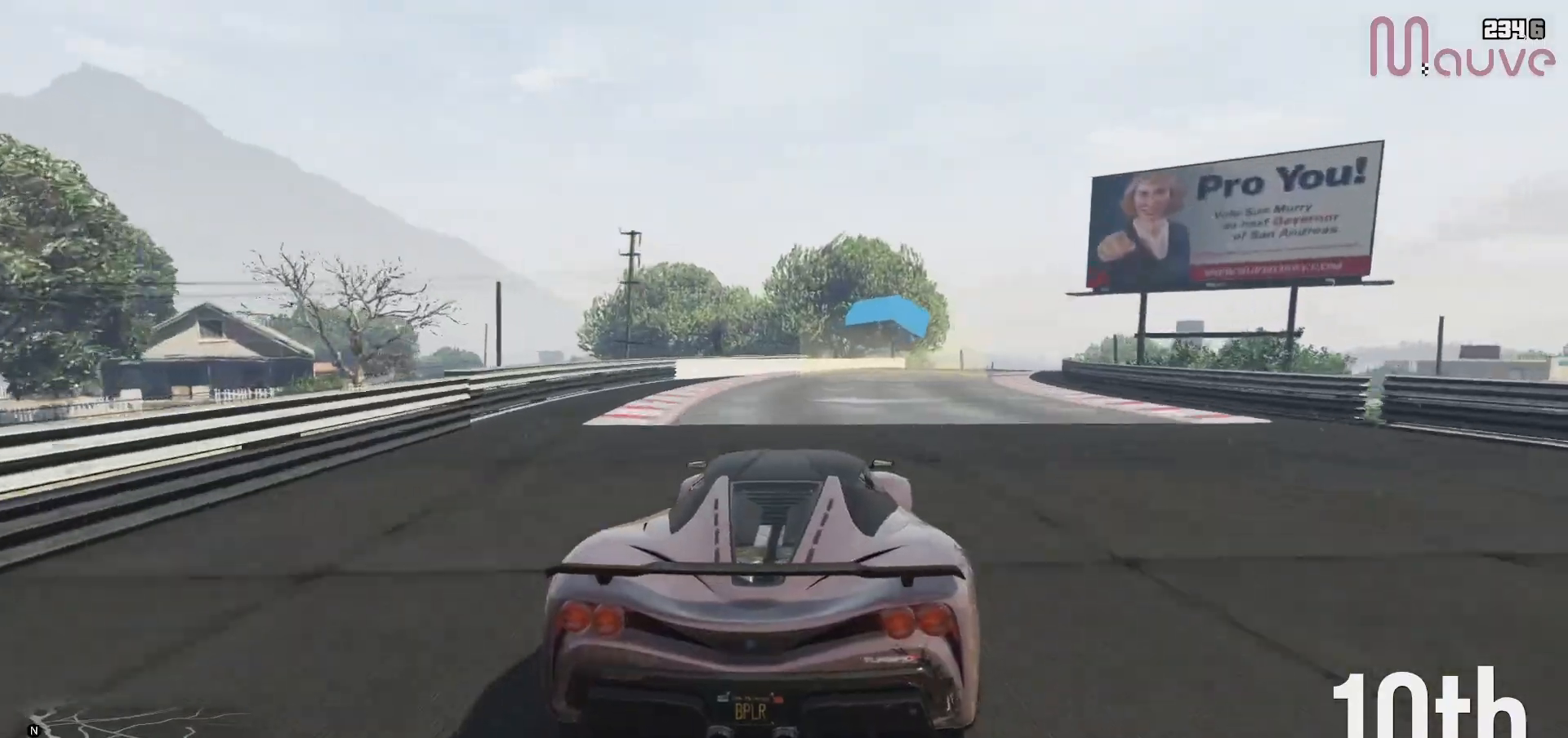
{"buttons": ["R2"], "left_stick": "right", "right_stick": "center", "events": [[33, "R3", "down"], [100, "left_stick", "right"], [217, "left_stick", "center"], [283, "R3", "up"], [450, "left_stick", "right"]]}
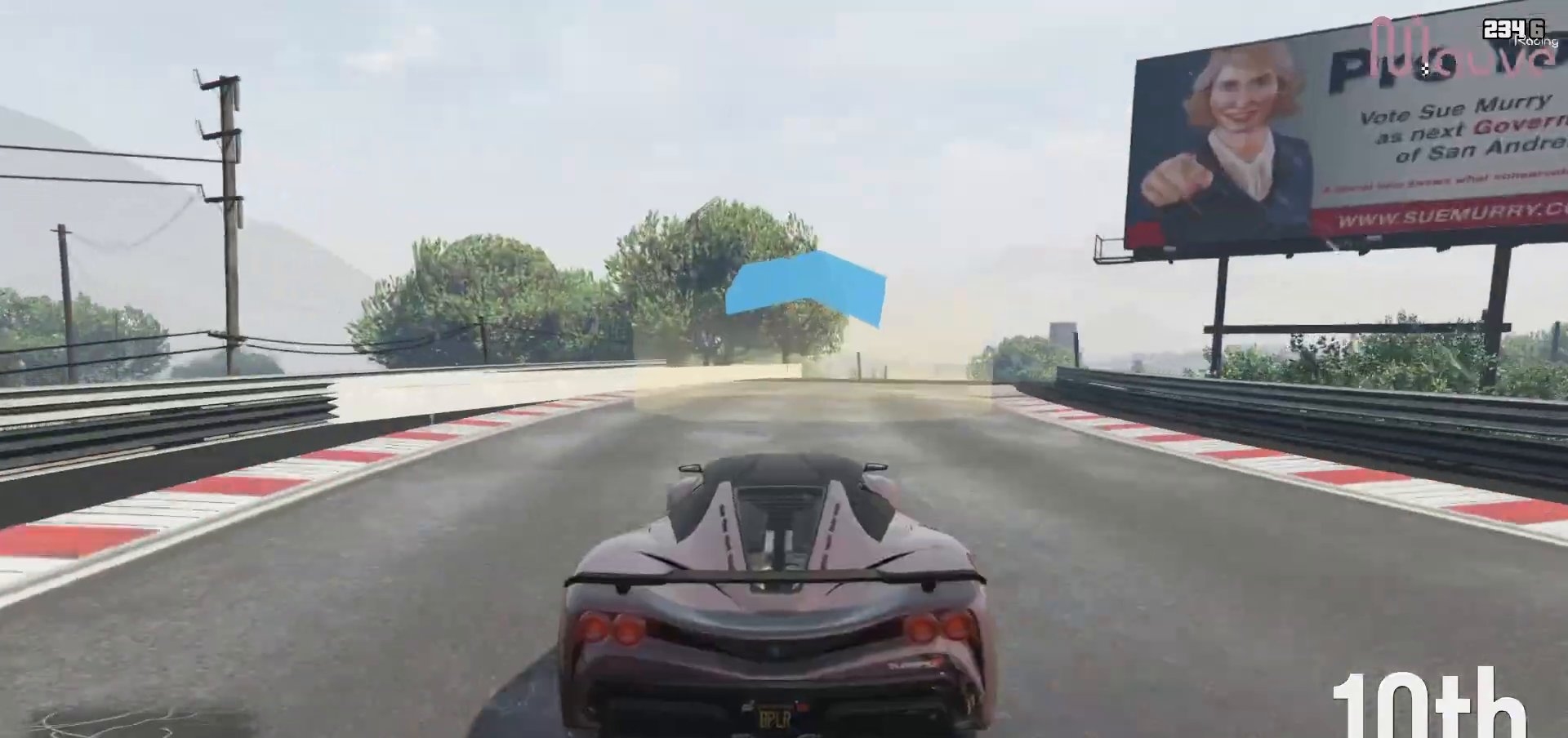
{"buttons": ["R2"], "left_stick": "center", "right_stick": "center", "events": [[50, "left_stick", "center"], [250, "left_stick", "right"], [367, "left_stick", "center"]]}
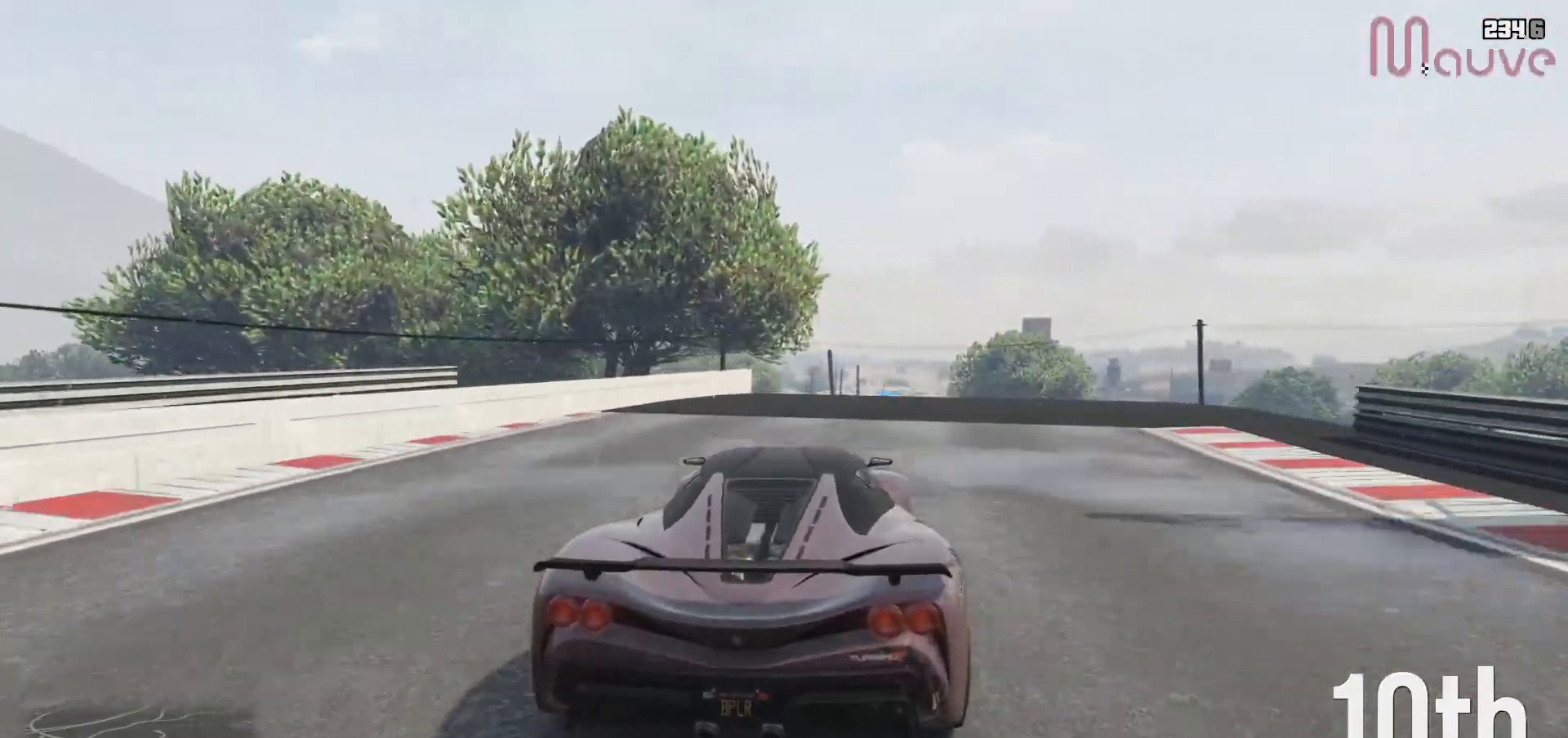
{"buttons": ["R2"], "left_stick": "center", "right_stick": "center", "events": [[67, "left_stick", "right"], [200, "left_stick", "center"]]}
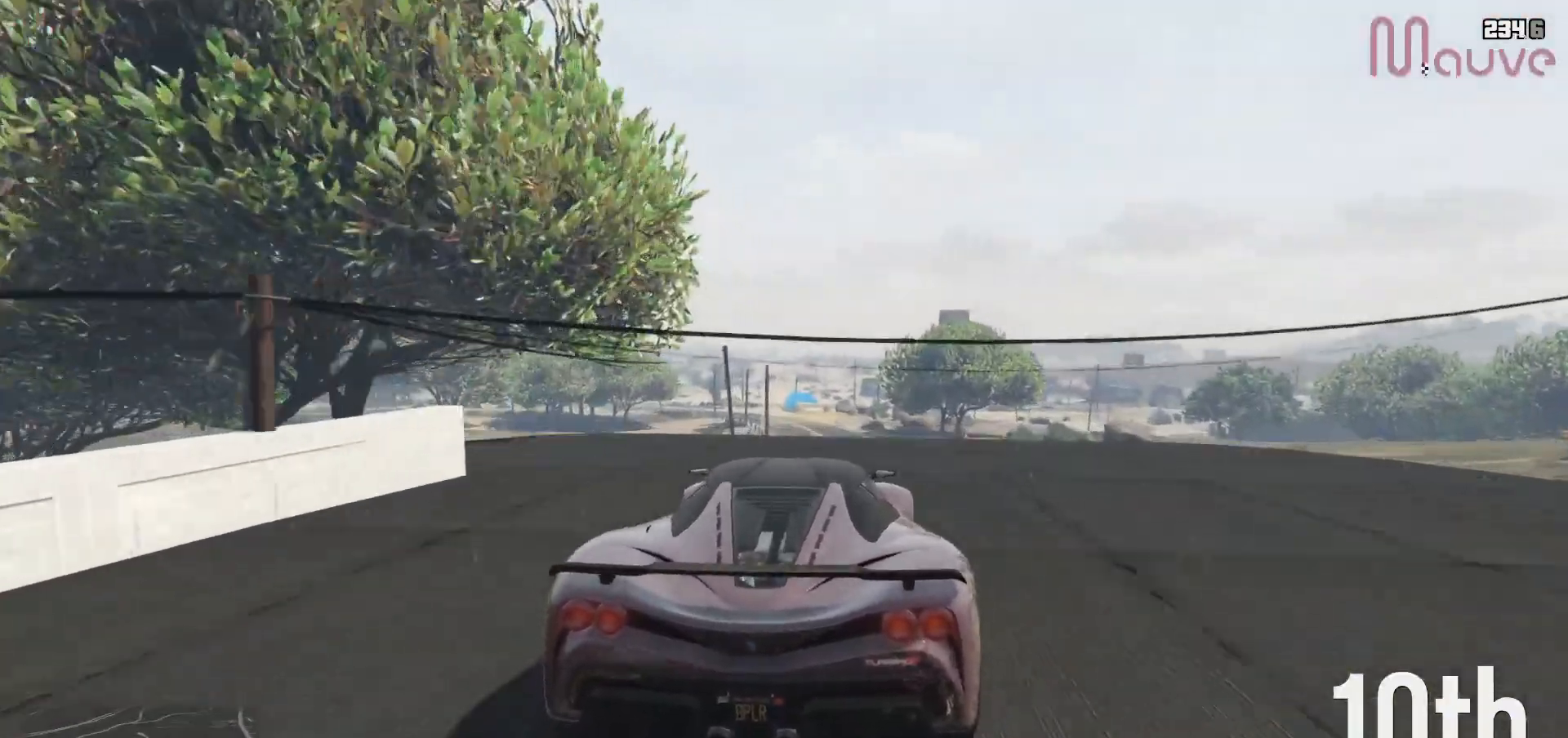
{"buttons": ["R2"], "left_stick": "center", "right_stick": "center", "events": []}
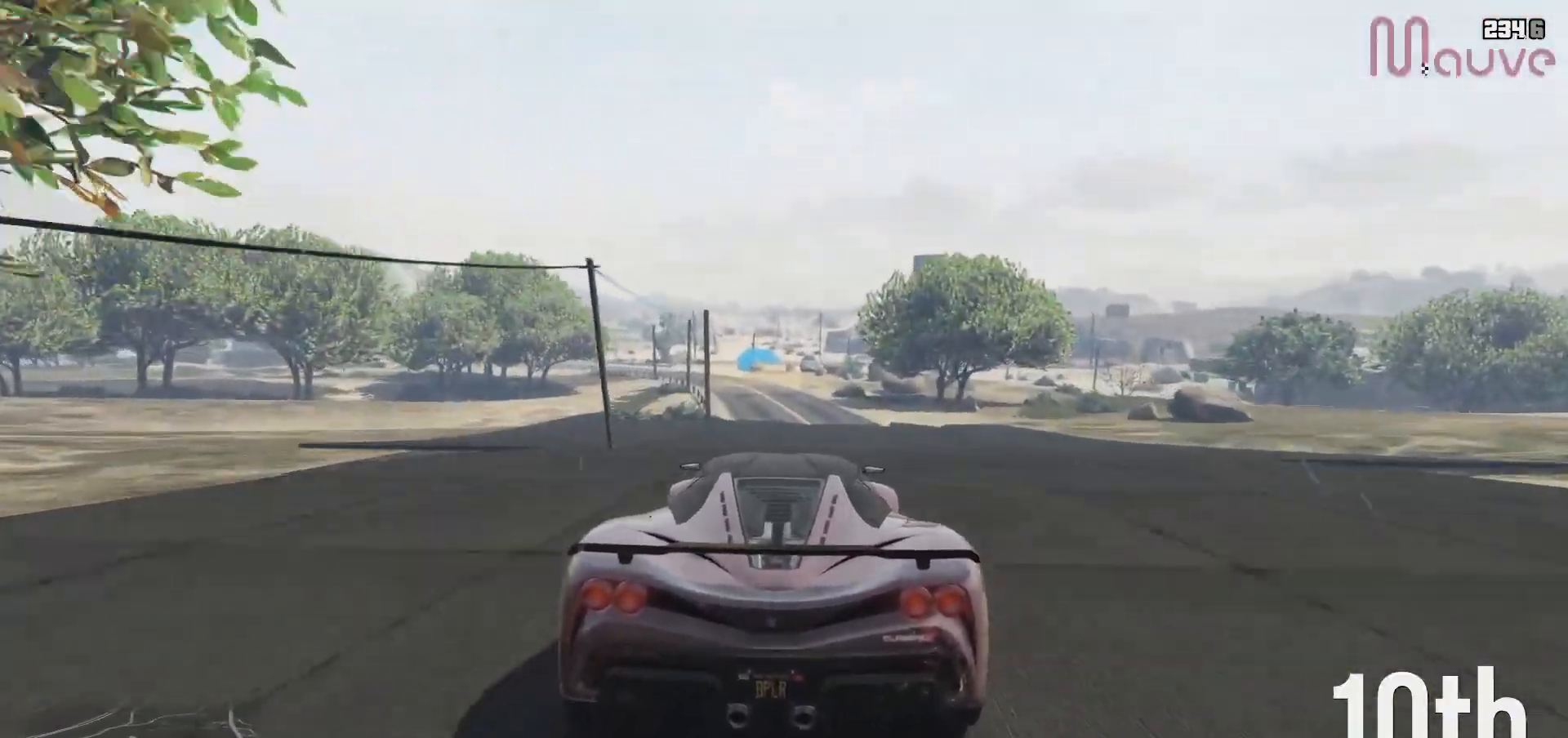
{"buttons": ["R2"], "left_stick": "center", "right_stick": "center", "events": []}
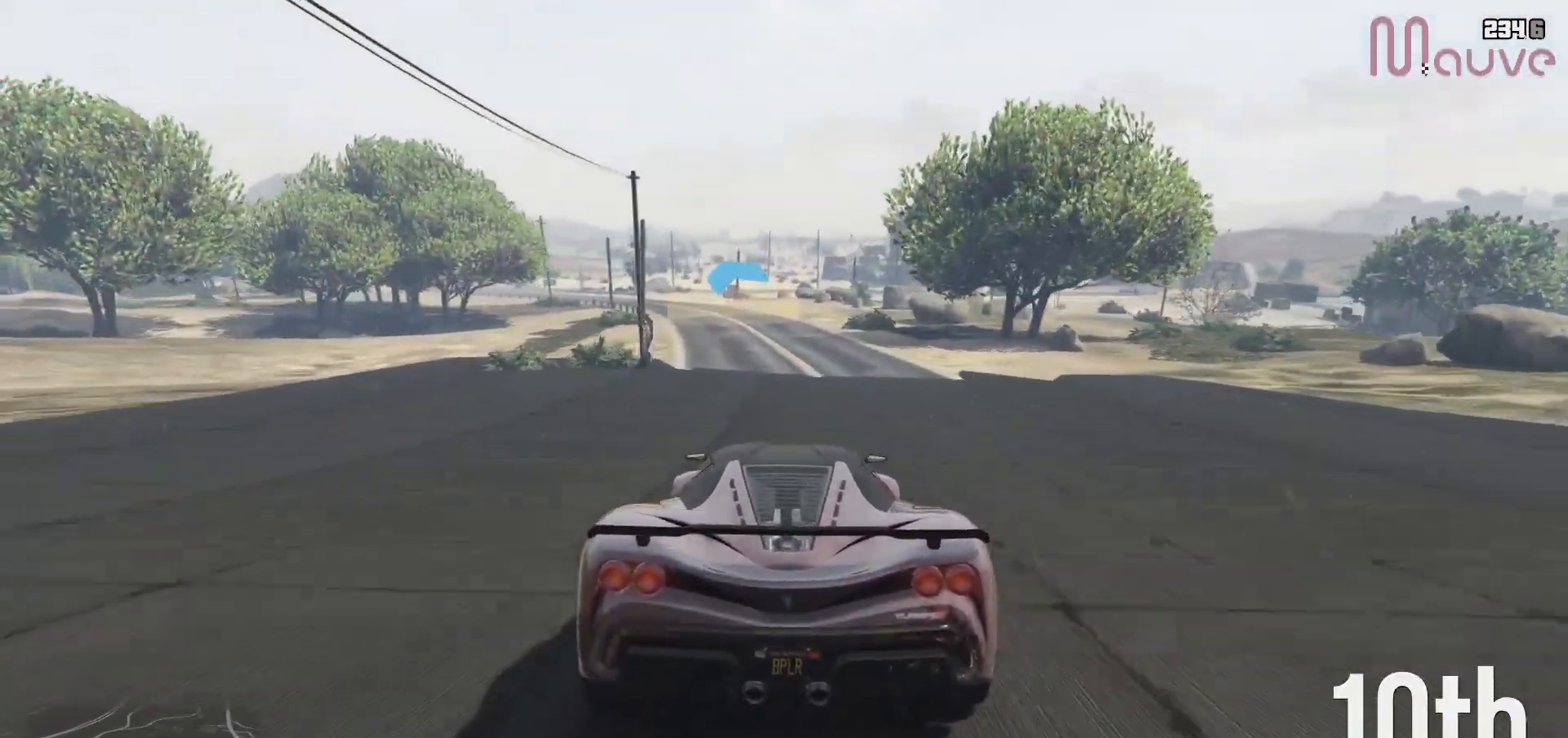
{"buttons": ["R2"], "left_stick": "left", "right_stick": "center", "events": [[83, "left_stick", "up-left"], [150, "left_stick", "center"], [417, "left_stick", "left"]]}
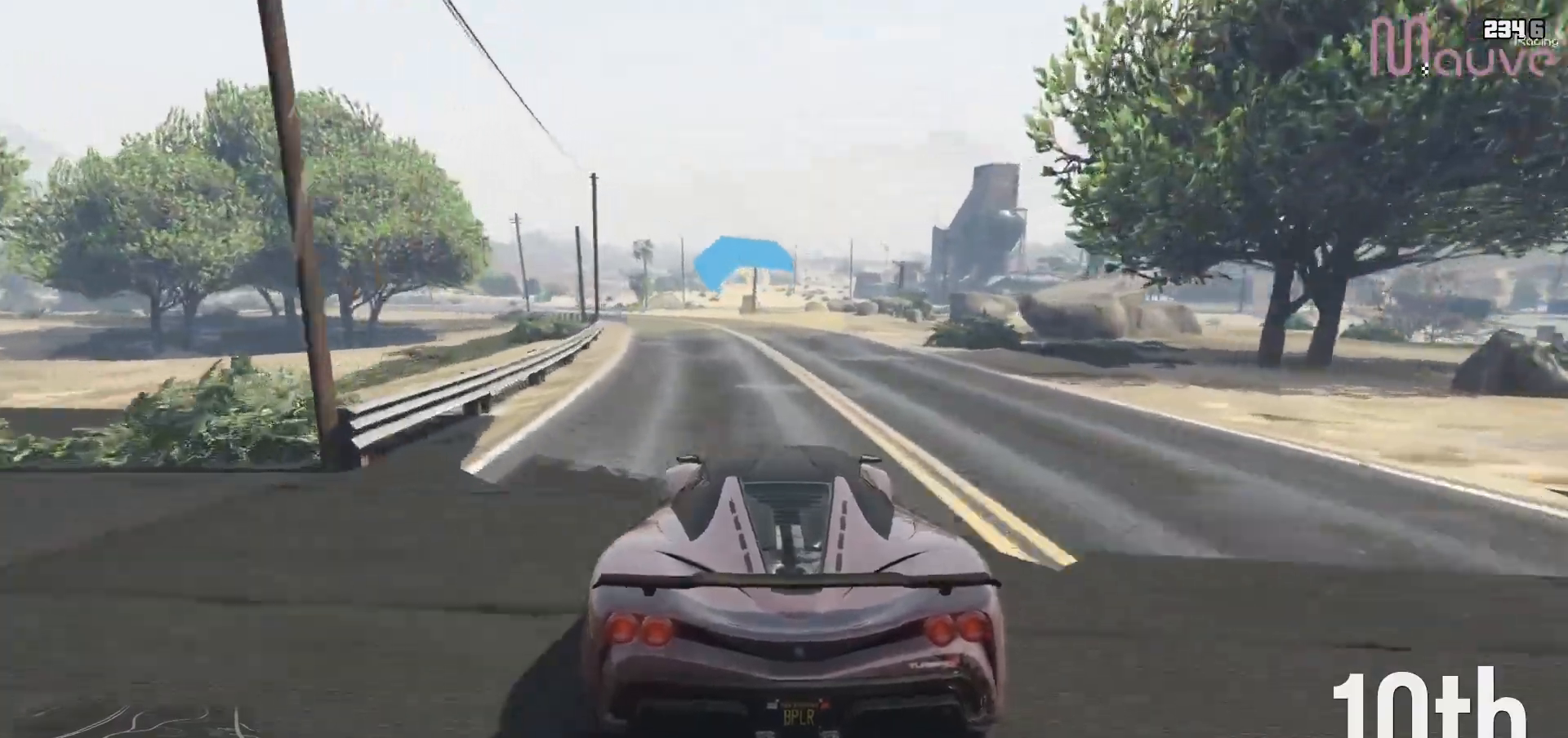
{"buttons": ["R2"], "left_stick": "center", "right_stick": "center", "events": [[17, "left_stick", "center"], [233, "left_stick", "left"], [350, "left_stick", "center"]]}
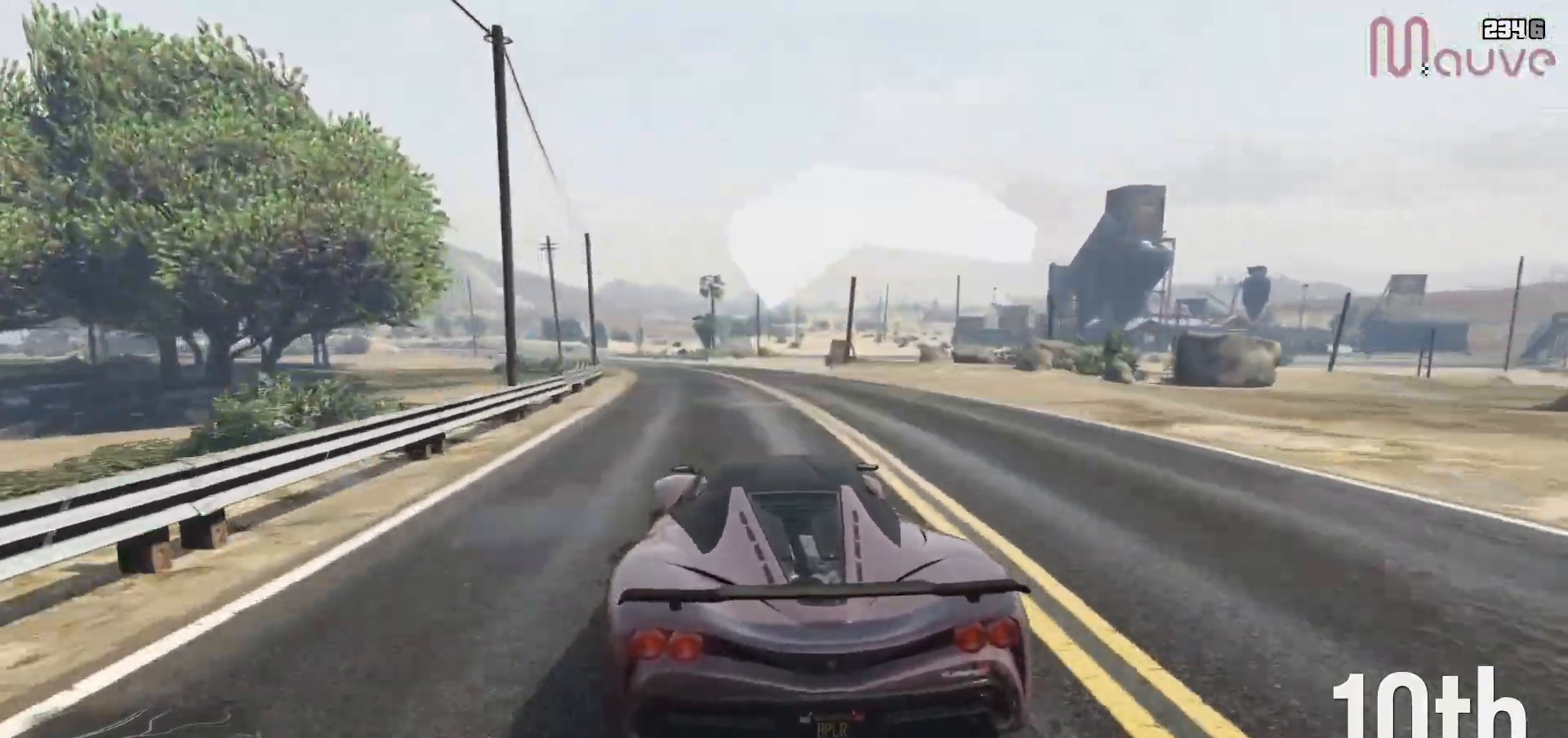
{"buttons": ["R2"], "left_stick": "up-left", "right_stick": "center", "events": [[100, "left_stick", "left"], [217, "left_stick", "center"], [483, "left_stick", "up-left"]]}
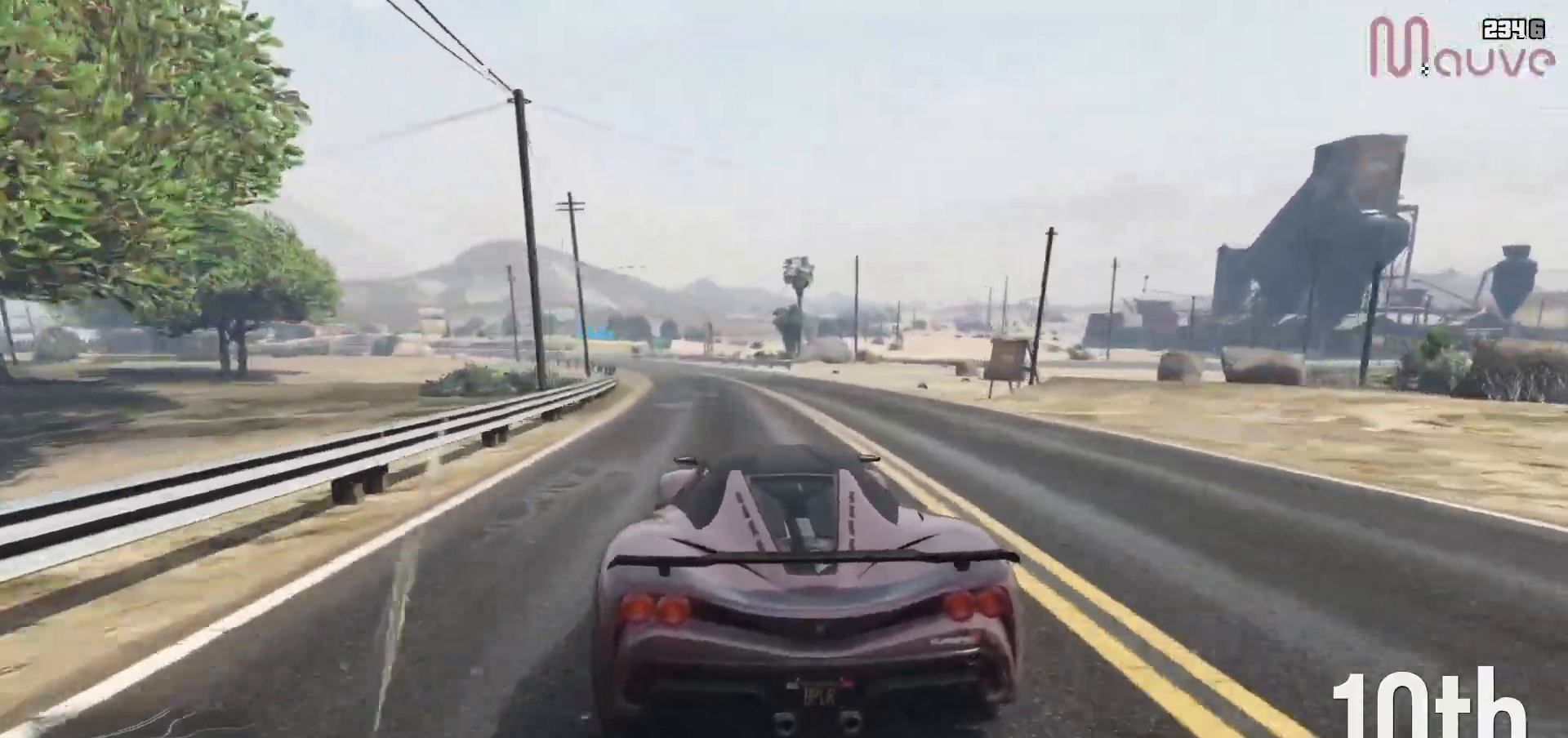
{"buttons": ["R2"], "left_stick": "center", "right_stick": "center", "events": [[83, "left_stick", "center"], [317, "left_stick", "up-left"], [400, "left_stick", "center"]]}
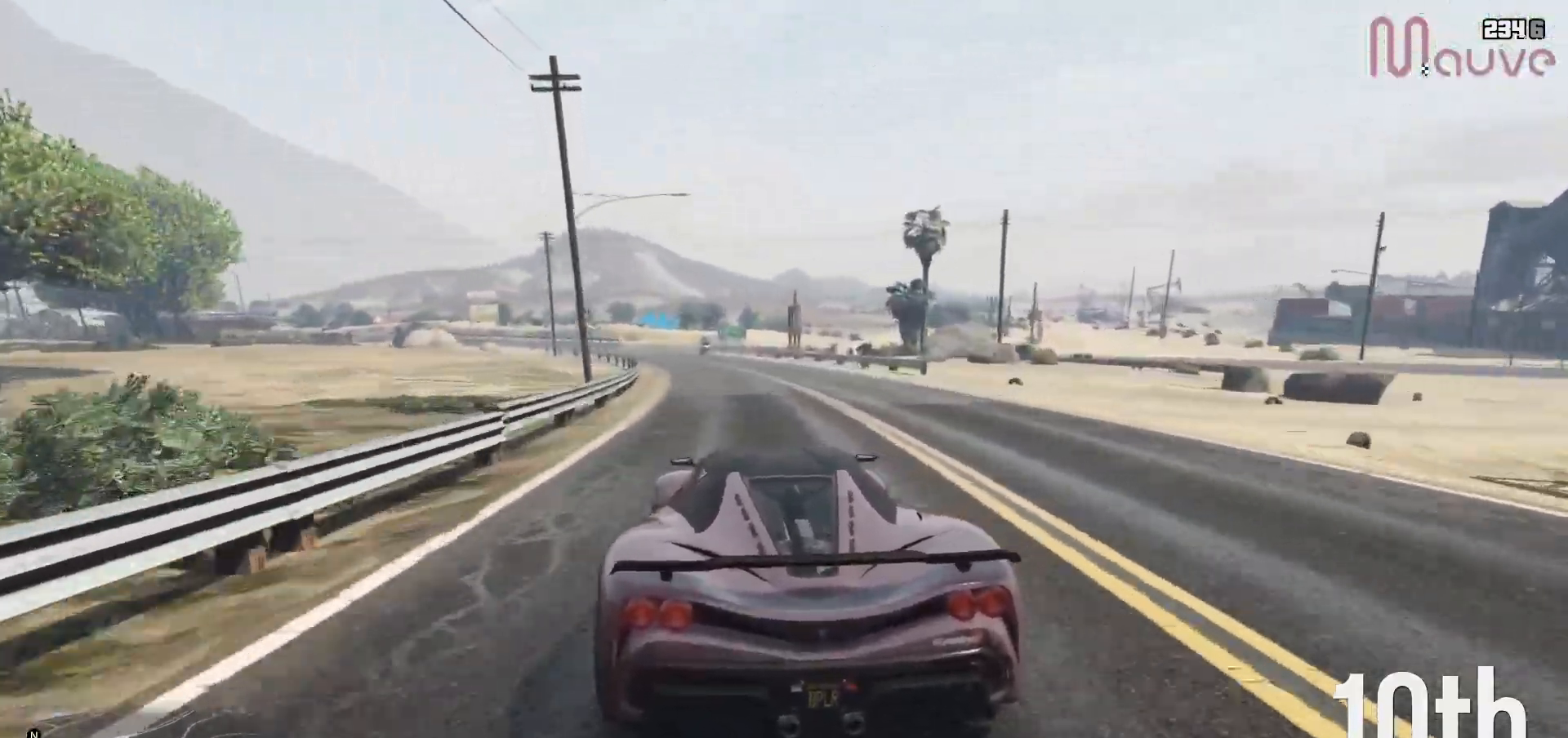
{"buttons": ["R2"], "left_stick": "left", "right_stick": "center", "events": [[183, "left_stick", "left"], [300, "left_stick", "center"], [450, "left_stick", "left"]]}
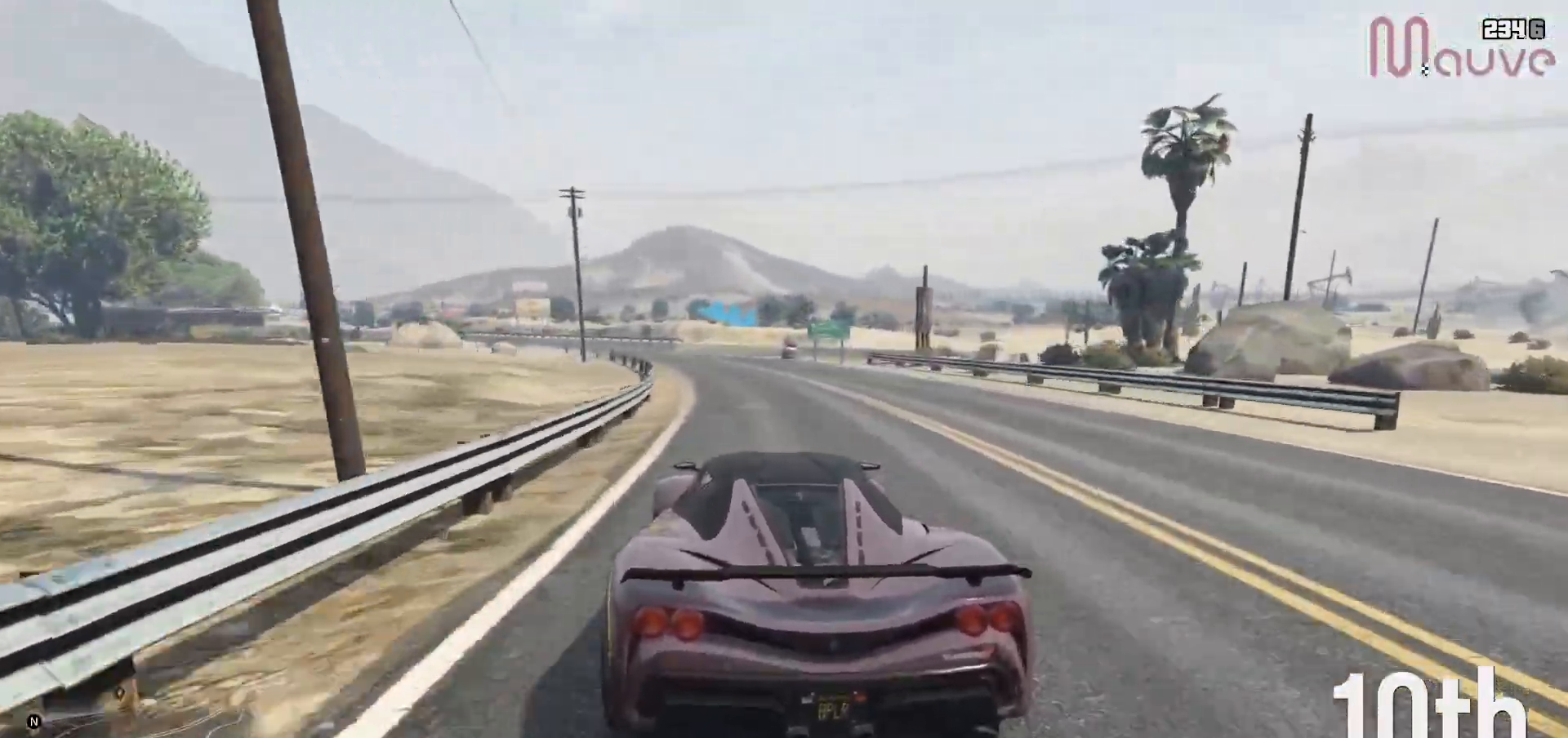
{"buttons": ["L2"], "left_stick": "center", "right_stick": "center", "events": [[33, "left_stick", "center"], [150, "L2", "down"], [200, "R2", "up"]]}
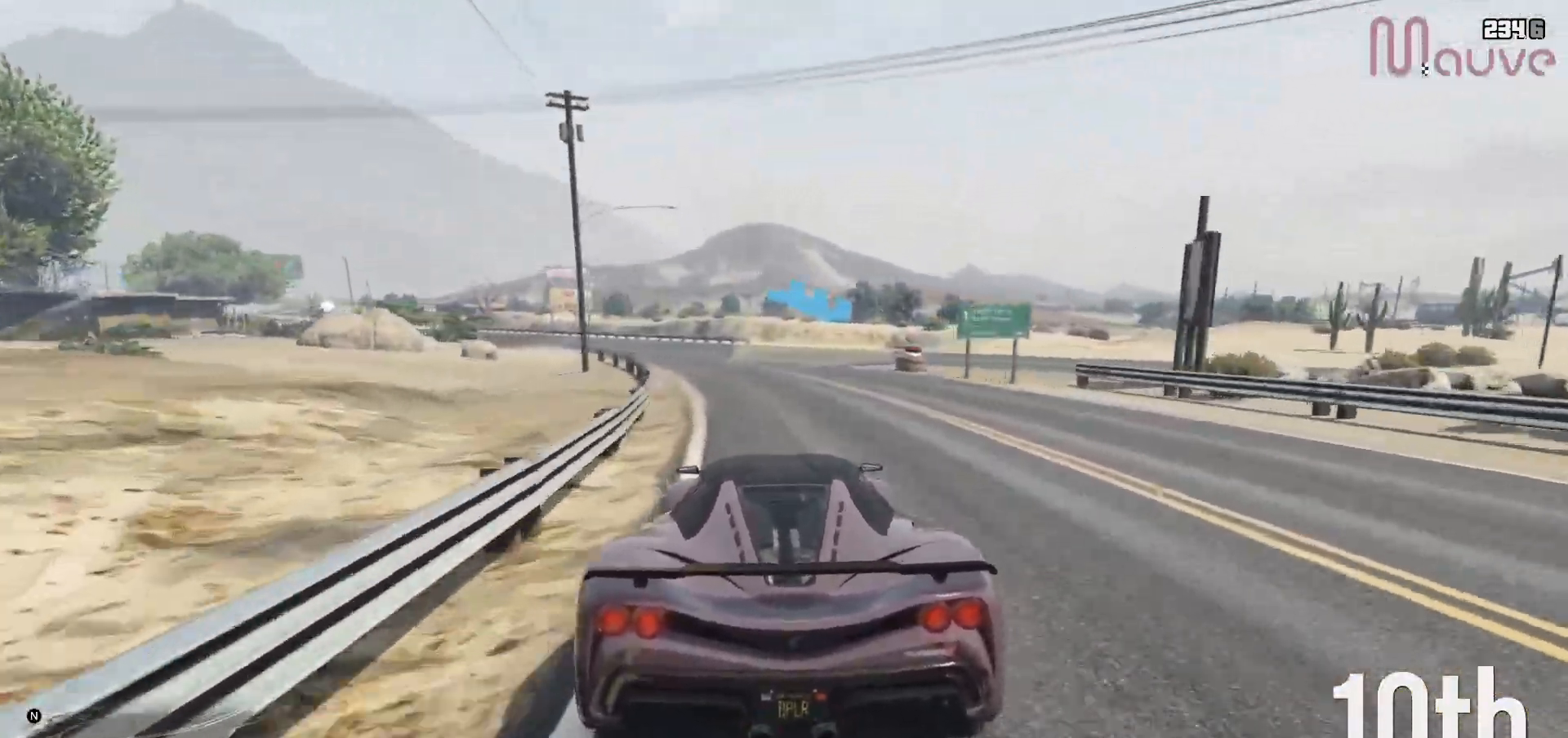
{"buttons": ["L2"], "left_stick": "right", "right_stick": "center", "events": [[150, "left_stick", "right"], [250, "left_stick", "center"], [450, "left_stick", "right"]]}
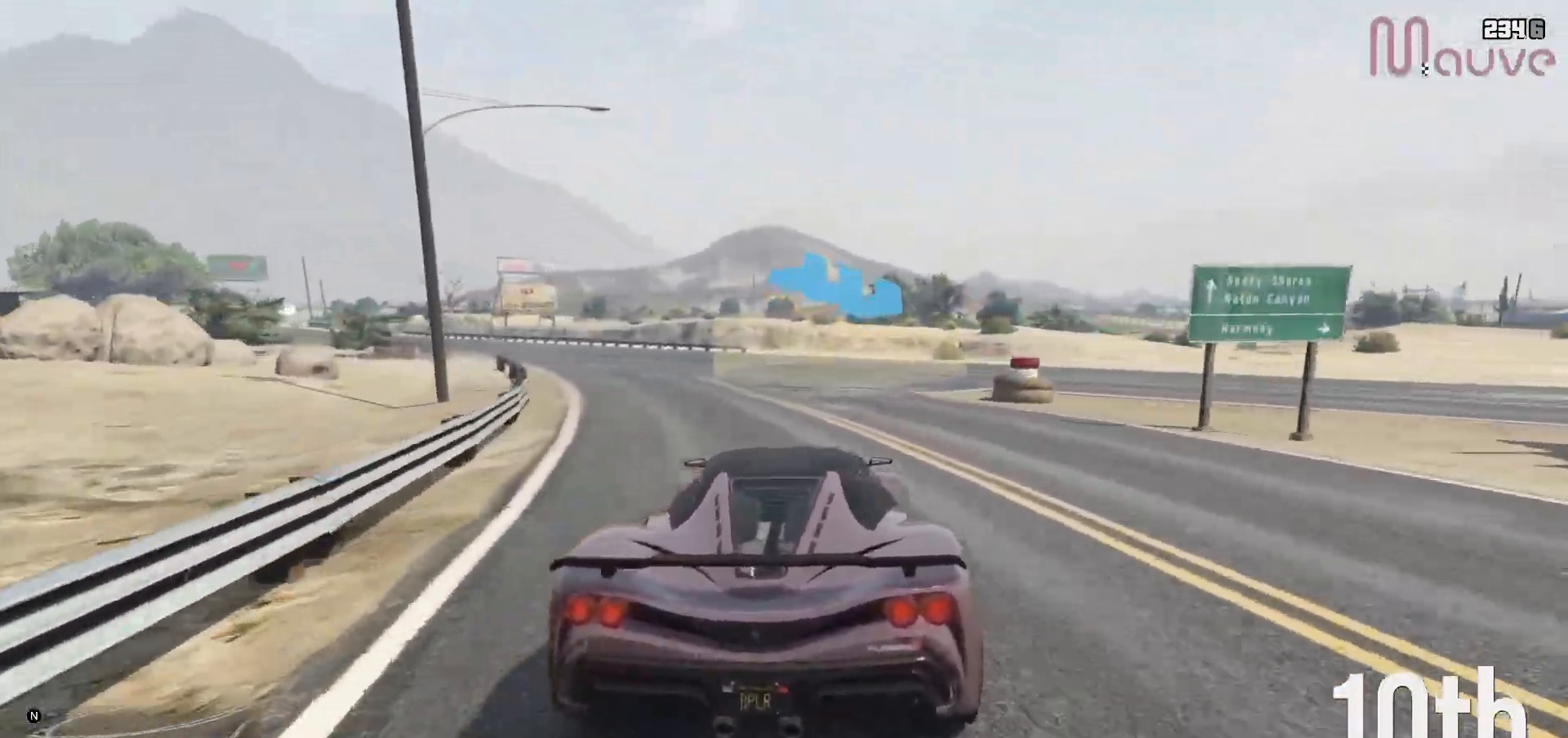
{"buttons": ["L2"], "left_stick": "center", "right_stick": "center", "events": [[133, "left_stick", "center"], [200, "left_stick", "right"], [450, "left_stick", "center"]]}
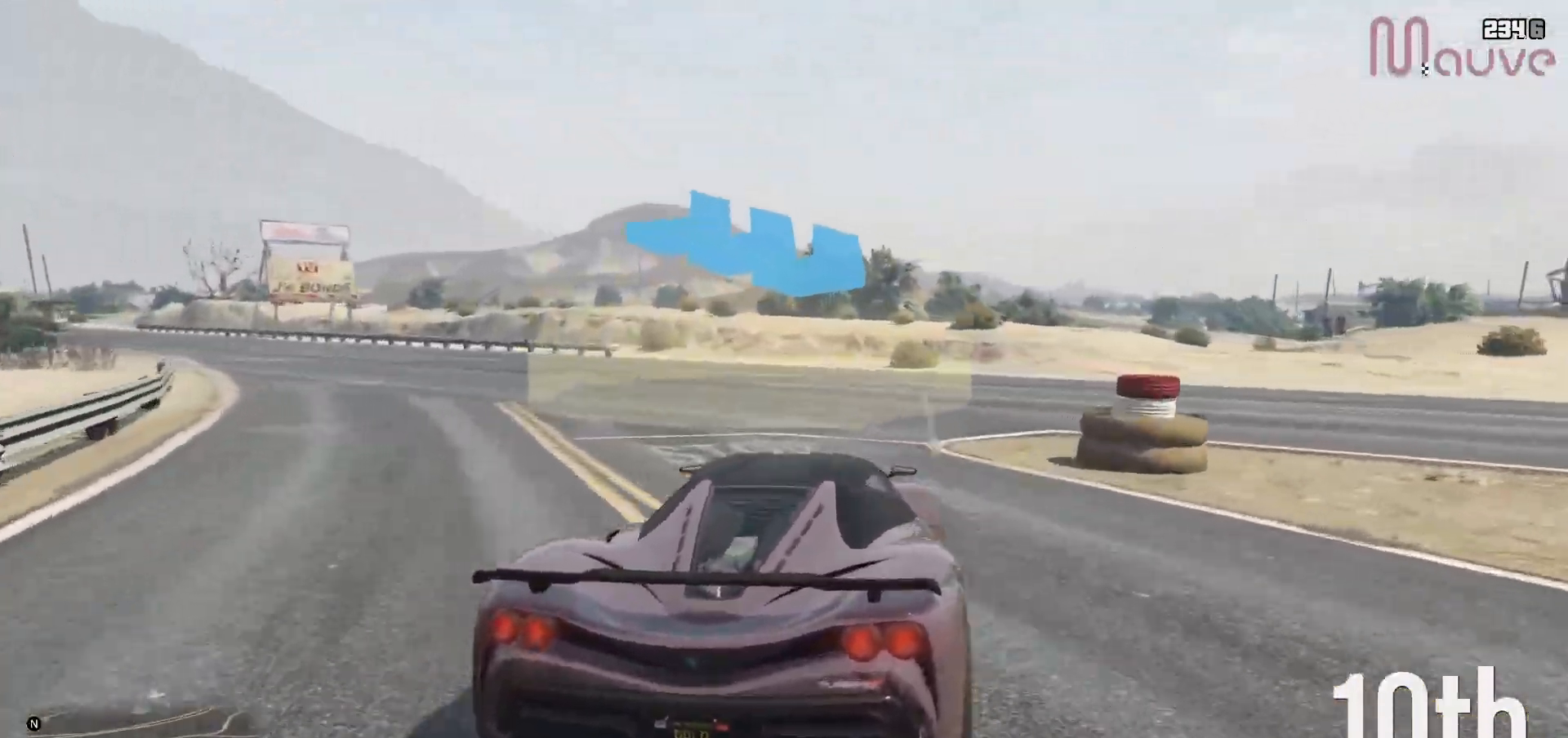
{"buttons": [], "left_stick": "right", "right_stick": "center", "events": [[50, "L2", "up"], [50, "left_stick", "right"], [217, "left_stick", "center"], [267, "left_stick", "right"]]}
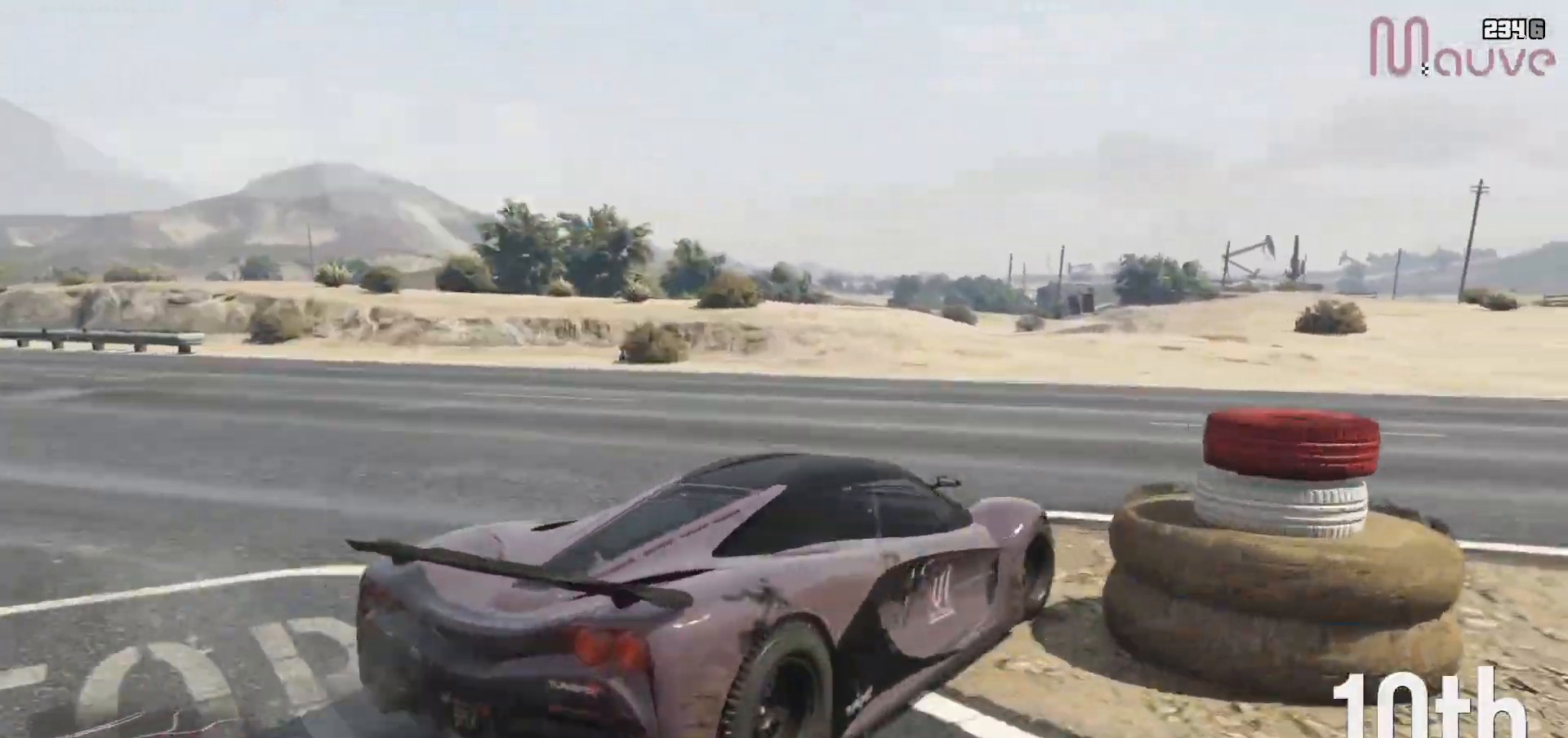
{"buttons": ["R2"], "left_stick": "right", "right_stick": "center"}
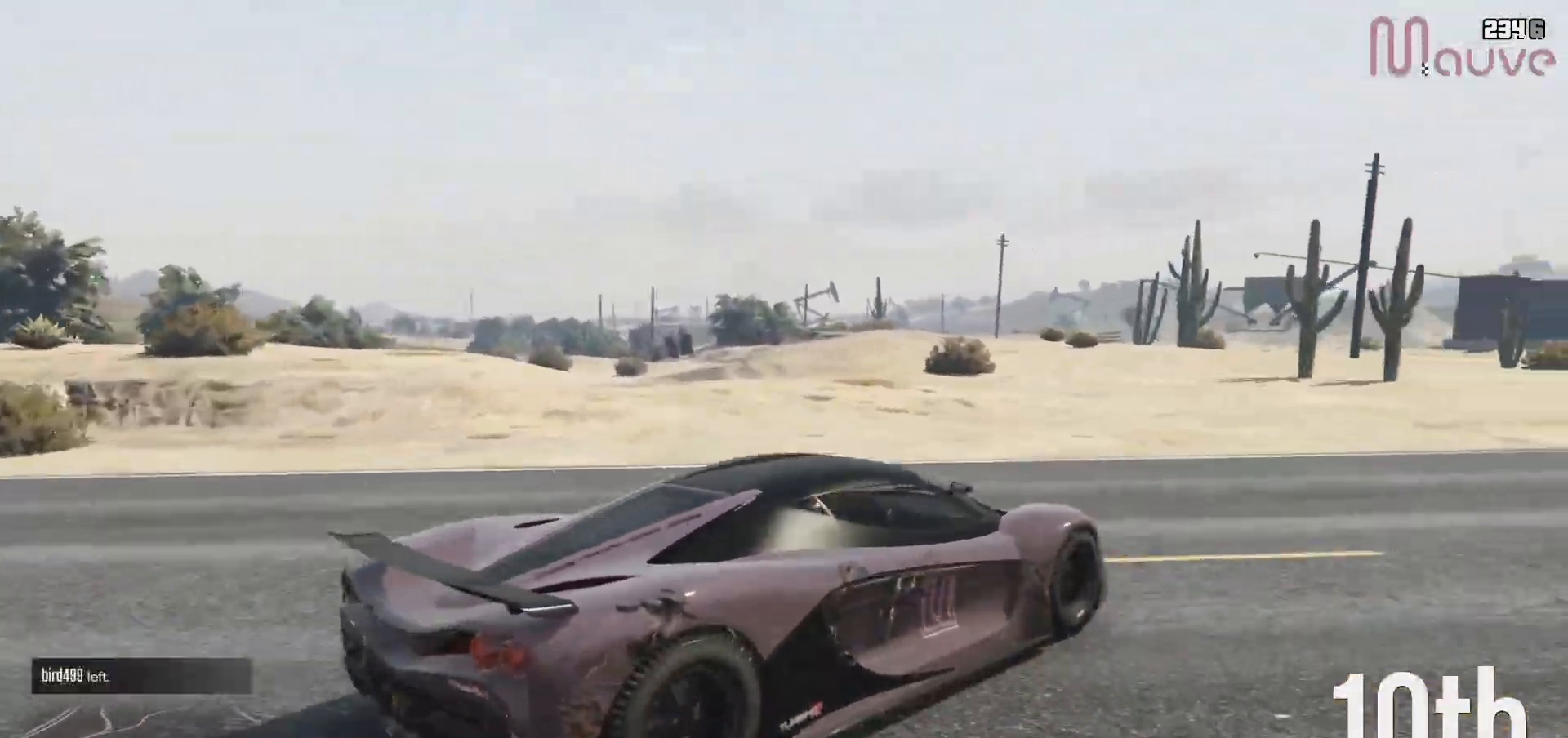
{"buttons": ["R2"], "left_stick": "right", "right_stick": "center", "events": []}
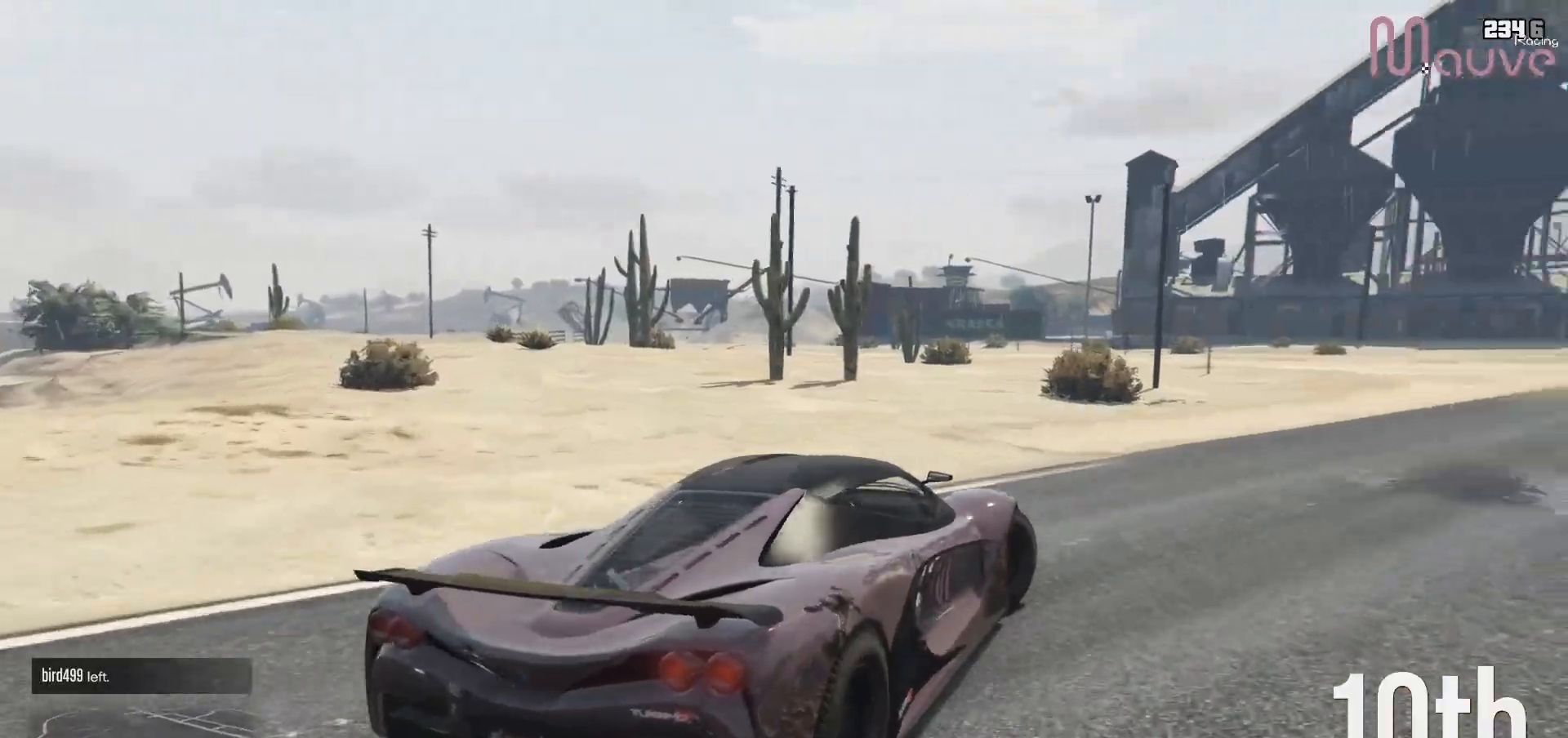
{"buttons": ["R2", "R3"], "left_stick": "center", "right_stick": "center", "events": [[67, "left_stick", "center"], [367, "left_stick", "right"], [467, "R3", "down"], [483, "left_stick", "center"]]}
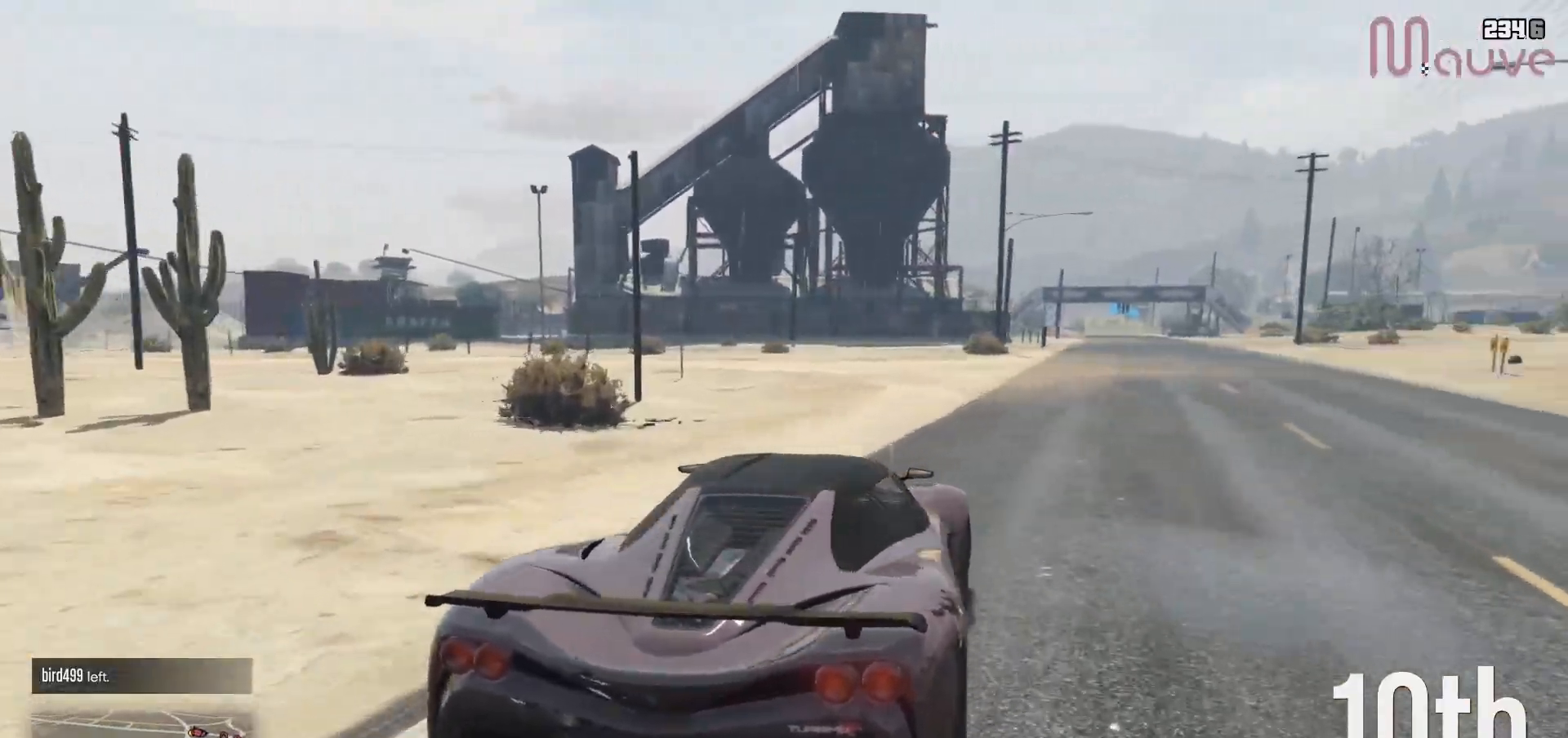
{"buttons": ["R2"], "left_stick": "center", "right_stick": "center", "events": [[150, "left_stick", "right"], [233, "left_stick", "center"], [450, "R3", "up"]]}
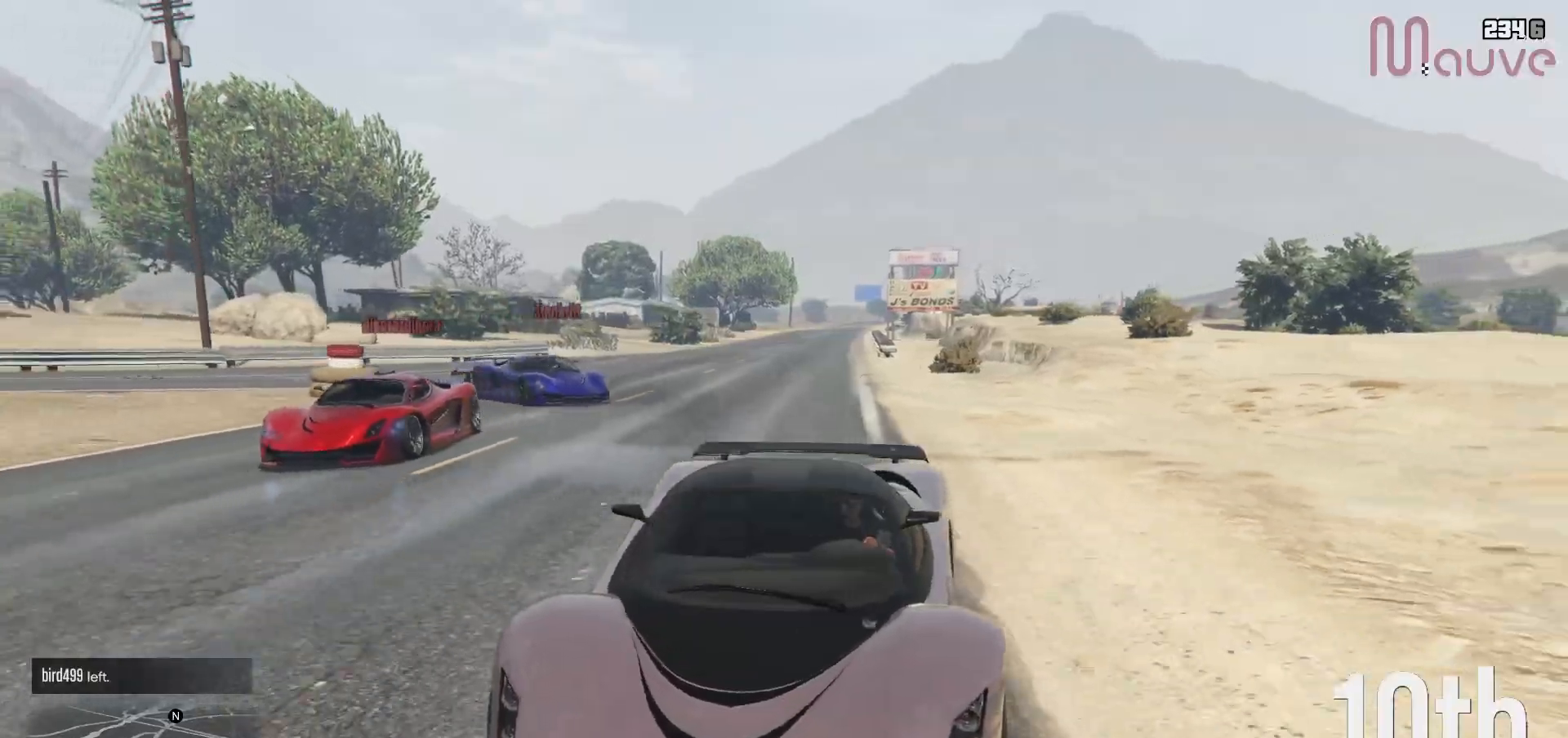
{"buttons": ["R2", "R3"], "left_stick": "center", "right_stick": "center", "events": [[117, "left_stick", "up-left"], [183, "left_stick", "center"], [433, "R3", "down"]]}
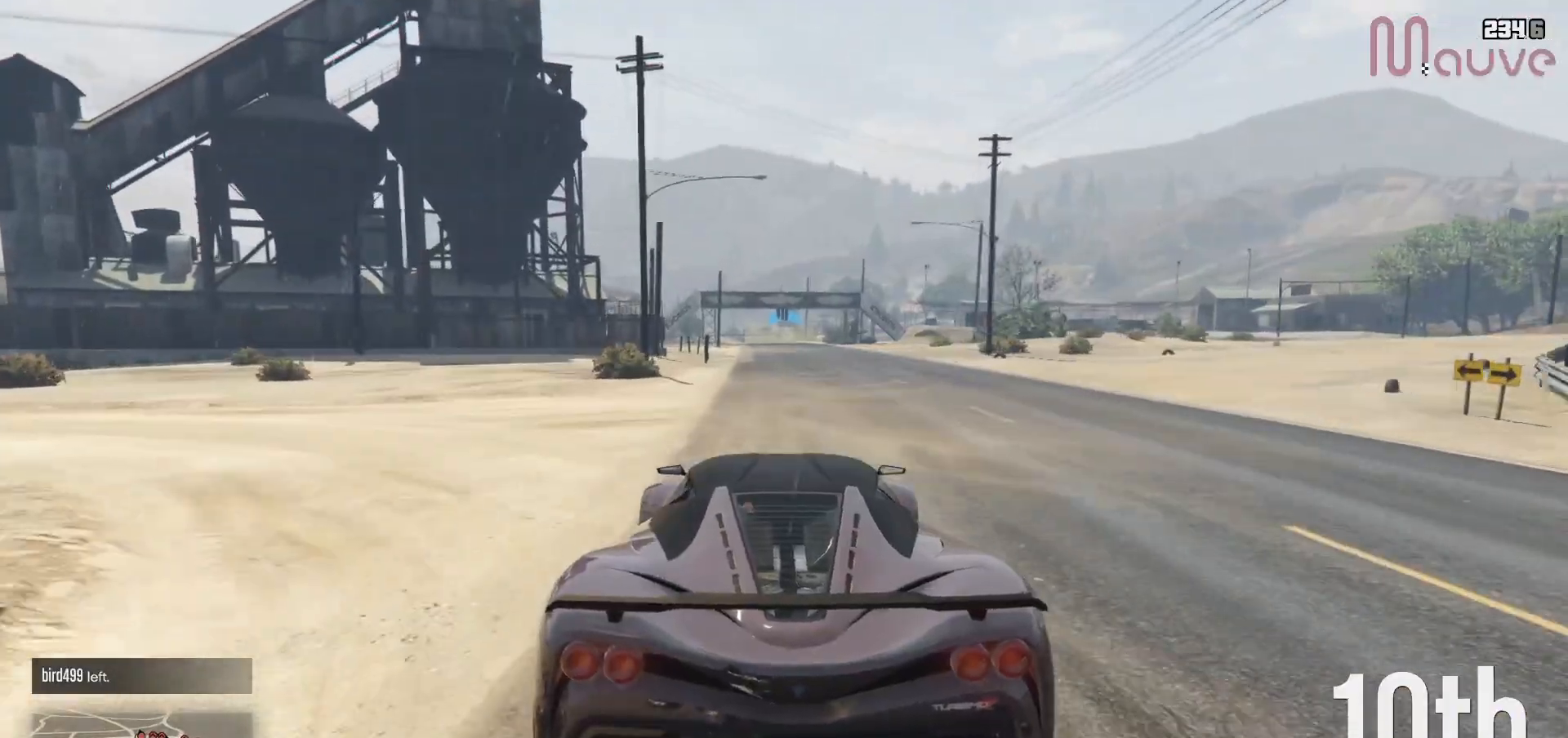
{"buttons": ["R2", "R3"], "left_stick": "center", "right_stick": "center", "events": []}